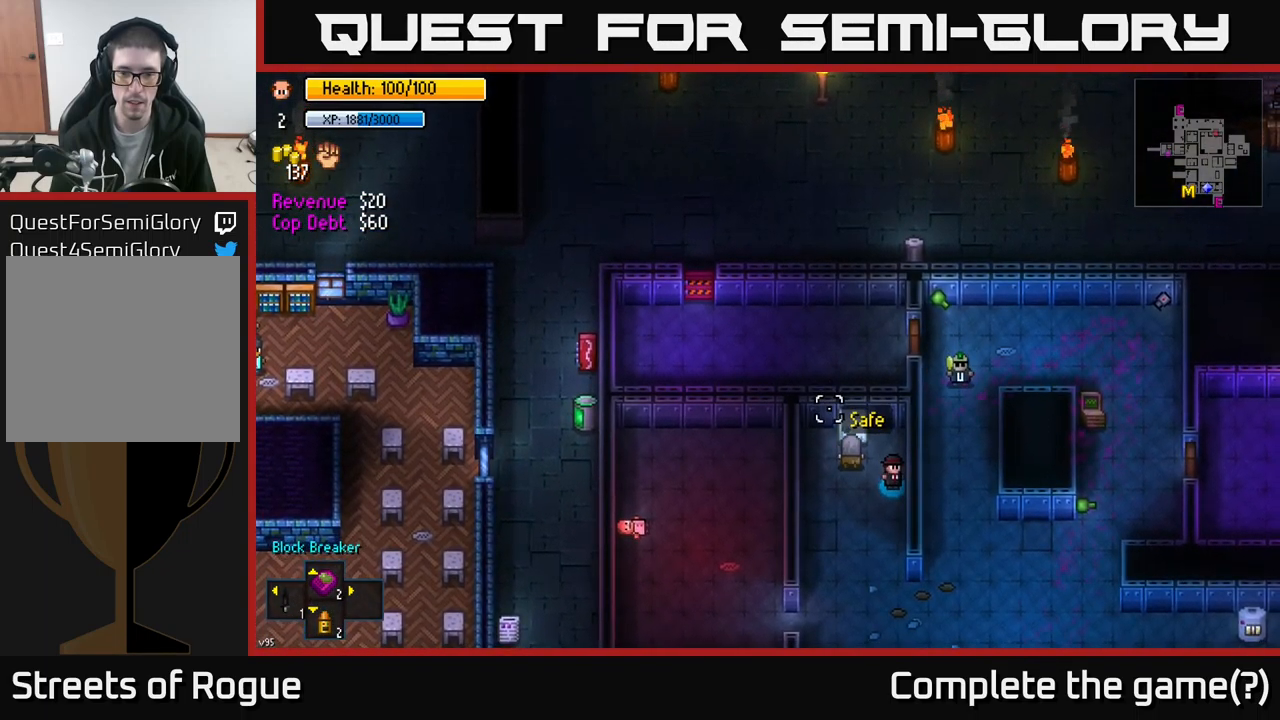
Gameplay with a controller (Xbox layout); each line is a JSON object with the inputs held at the frame after it. "events" lists button and stick changes between this image and that frame as [ms after this image, input, new state], when the widget could be followed in between.
{"buttons": [], "left_stick": "center", "right_stick": "center", "events": [[100, "left_stick", "up"], [466, "left_stick", "center"], [466, "right_stick", "center"]]}
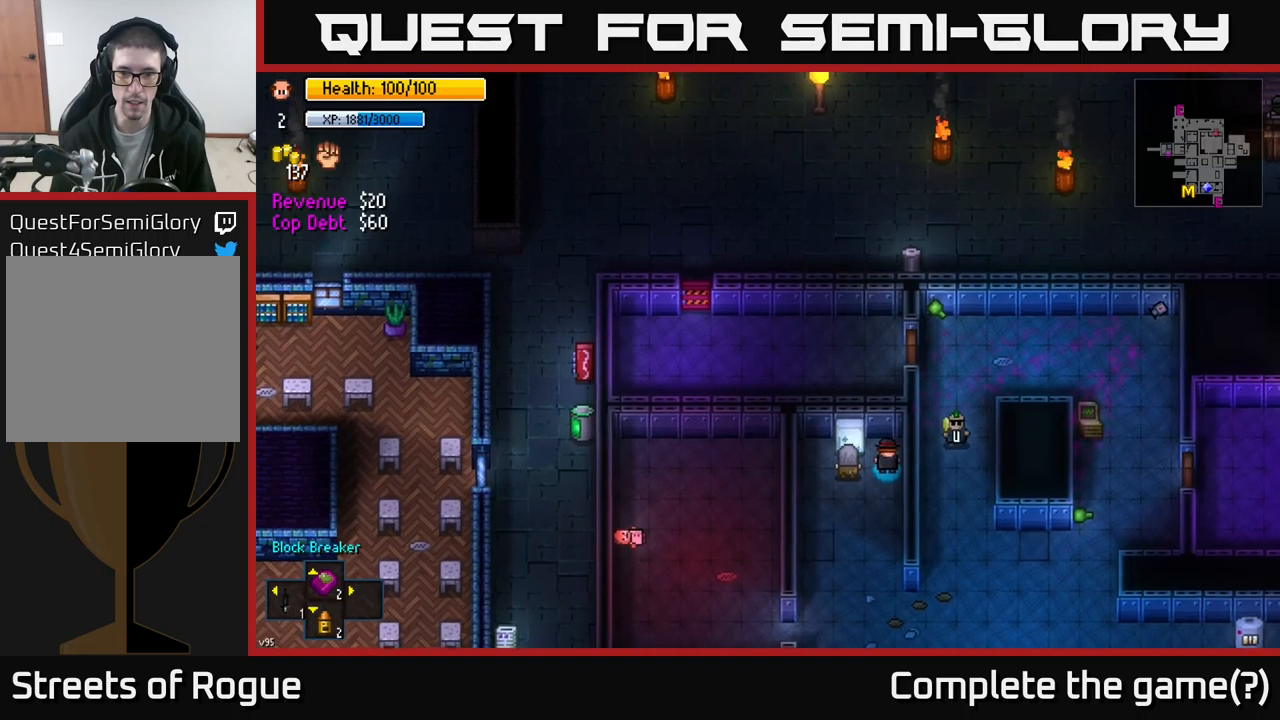
{"buttons": [], "left_stick": "center", "right_stick": "center", "events": [[383, "A", "down"], [467, "A", "up"]]}
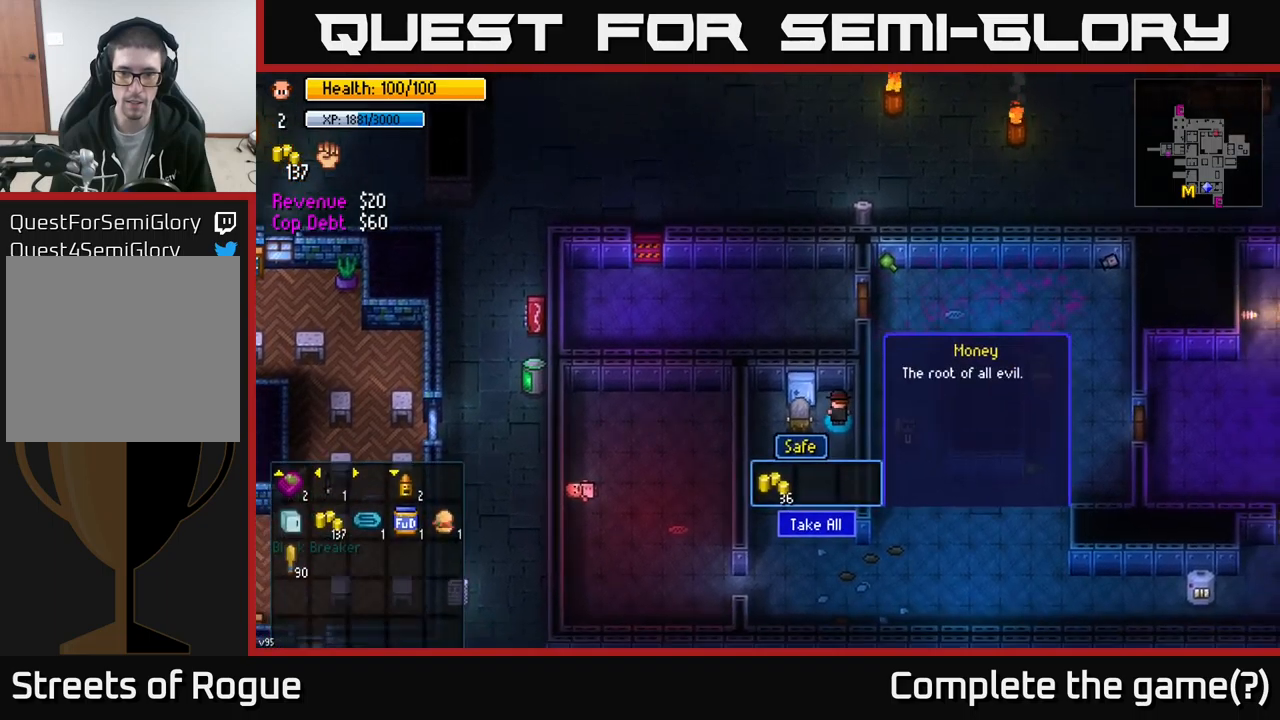
{"buttons": [], "left_stick": "center", "right_stick": "center", "events": [[417, "A", "down"], [467, "A", "up"]]}
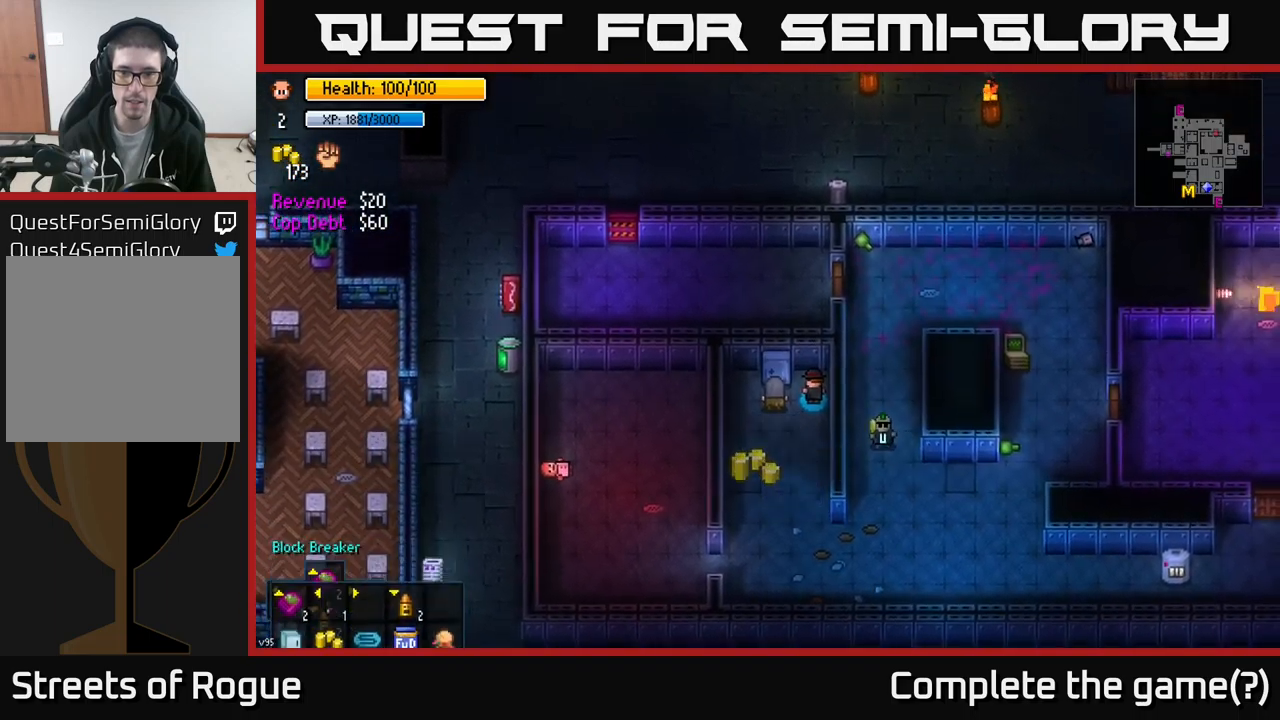
{"buttons": [], "left_stick": "center", "right_stick": "center", "events": [[17, "left_stick", "down"], [383, "left_stick", "left"], [450, "left_stick", "center"]]}
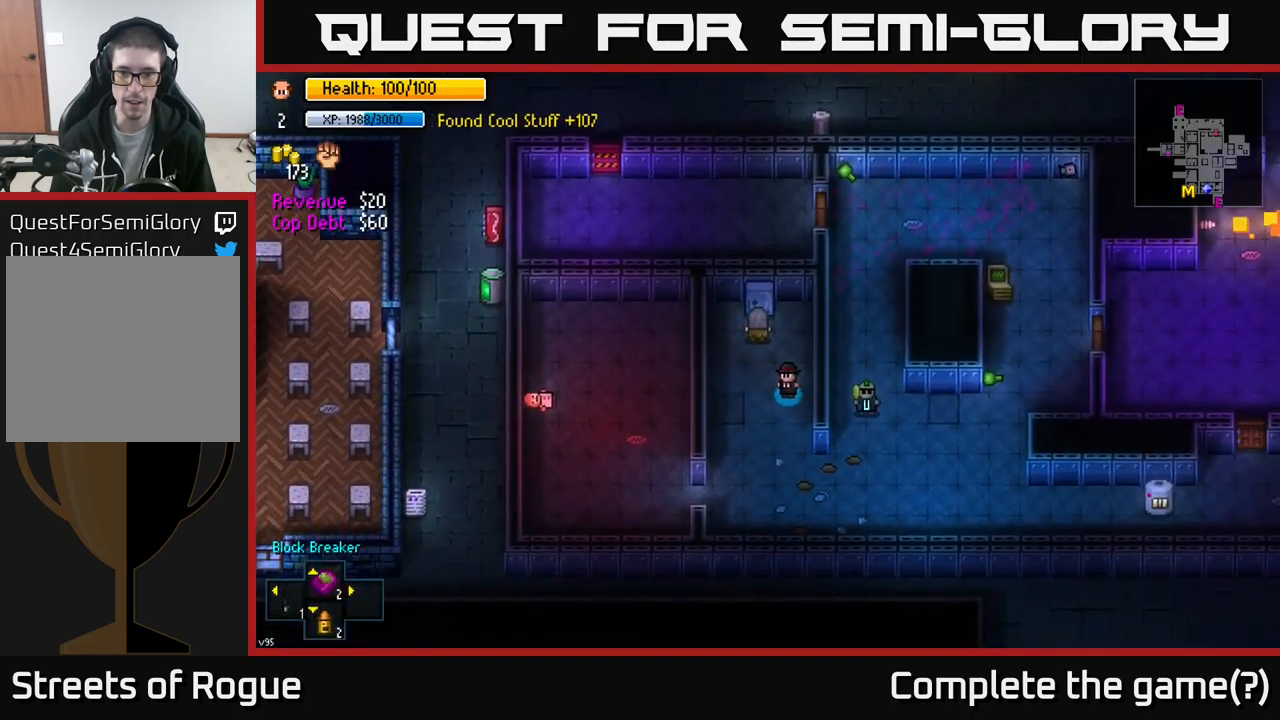
{"buttons": [], "left_stick": "center", "right_stick": "down-right", "events": [[33, "right_stick", "down"], [50, "left_stick", "up-right"], [167, "left_stick", "center"], [367, "right_stick", "down-right"]]}
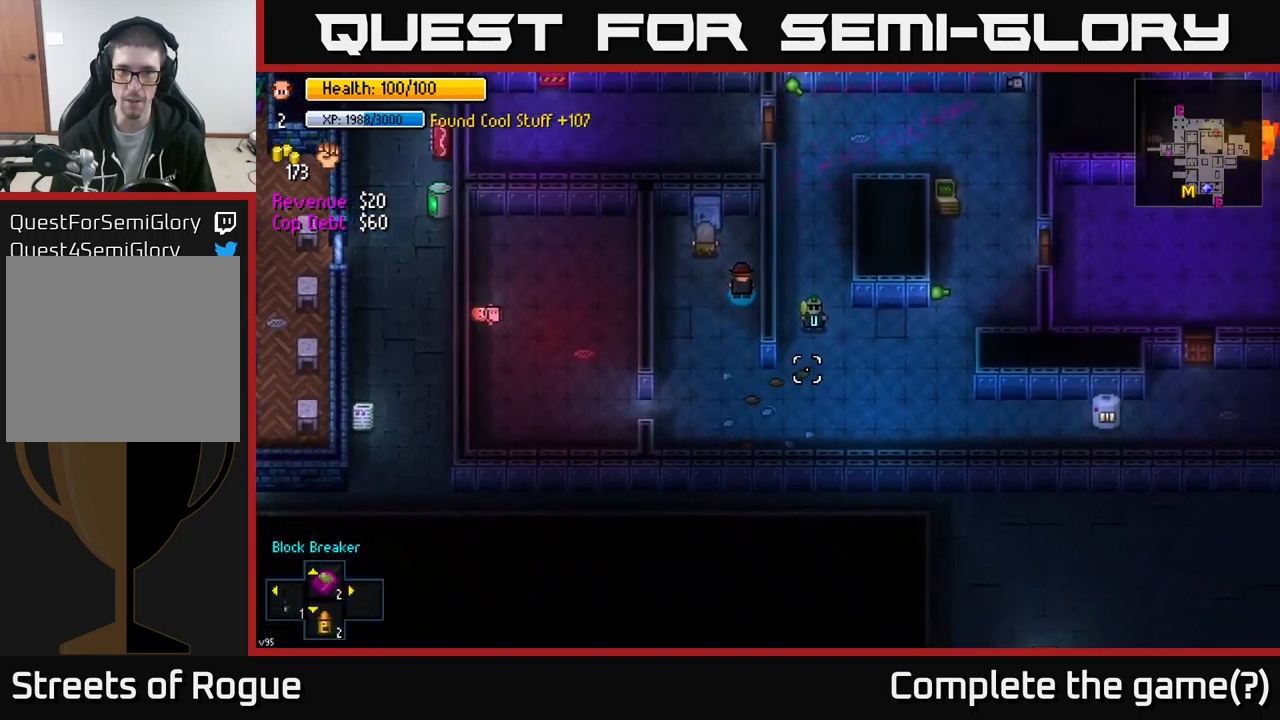
{"buttons": [], "left_stick": "center", "right_stick": "right", "events": [[133, "right_stick", "right"], [267, "left_stick", "down"], [500, "left_stick", "center"]]}
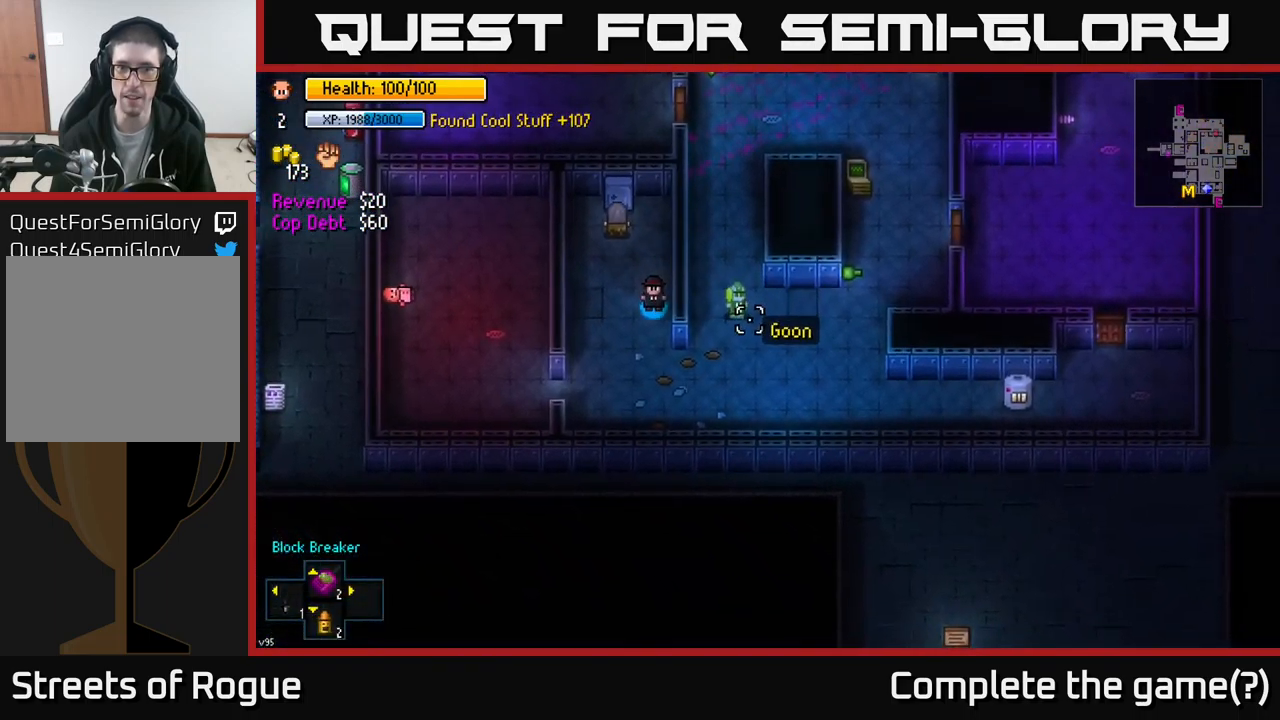
{"buttons": [], "left_stick": "down", "right_stick": "right", "events": [[383, "left_stick", "down"]]}
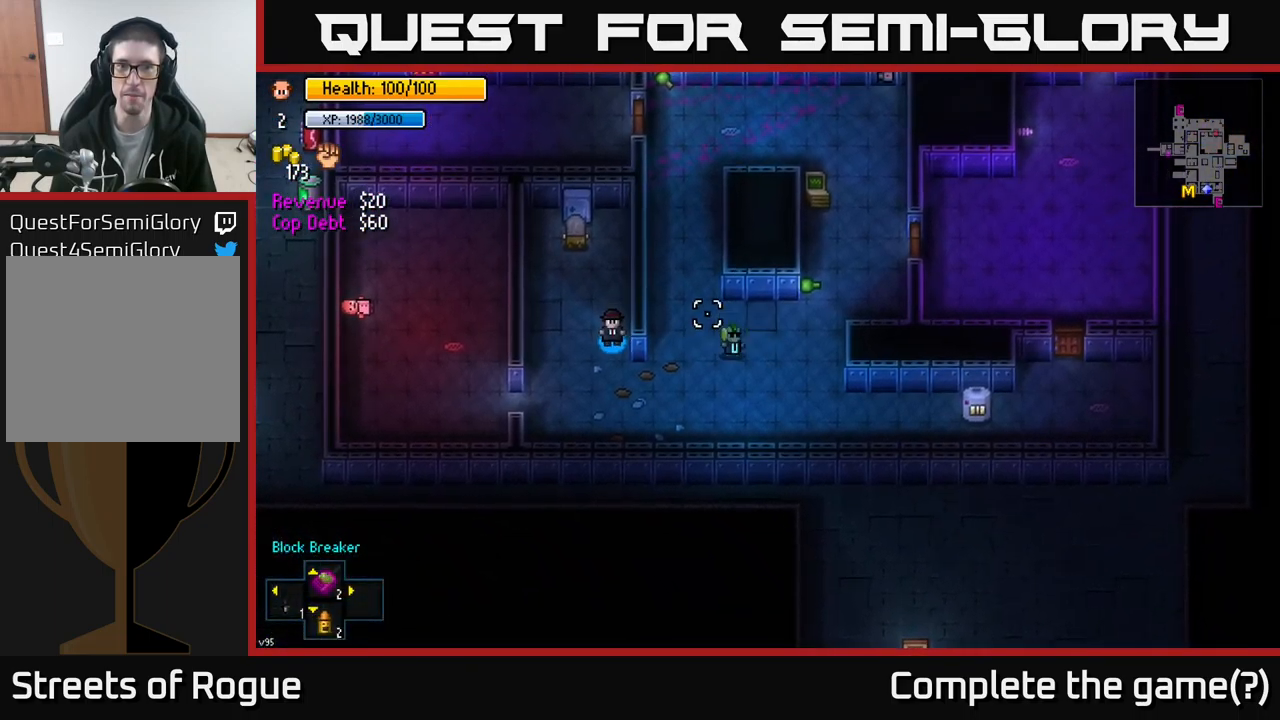
{"buttons": [], "left_stick": "up-right", "right_stick": "right", "events": [[200, "left_stick", "right"], [467, "left_stick", "up-right"]]}
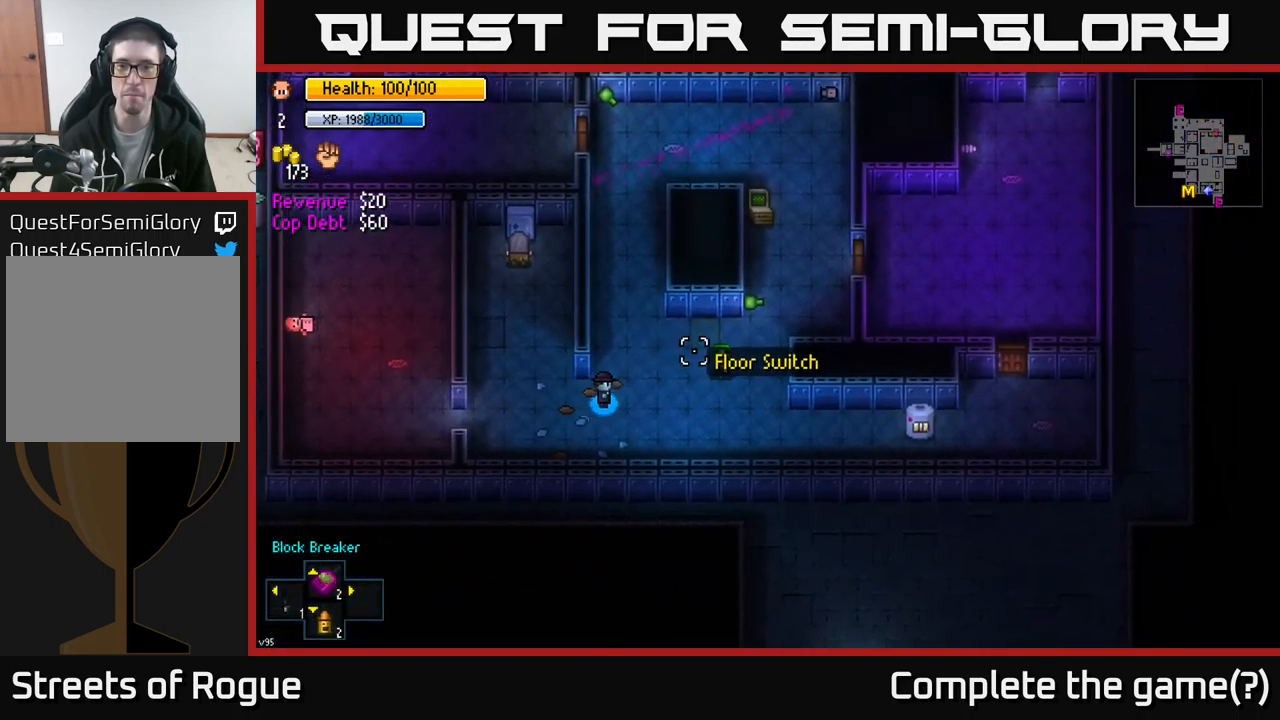
{"buttons": [], "left_stick": "up", "right_stick": "up-right", "events": [[17, "right_stick", "up-right"], [67, "left_stick", "up"], [217, "left_stick", "up-left"], [383, "left_stick", "up"]]}
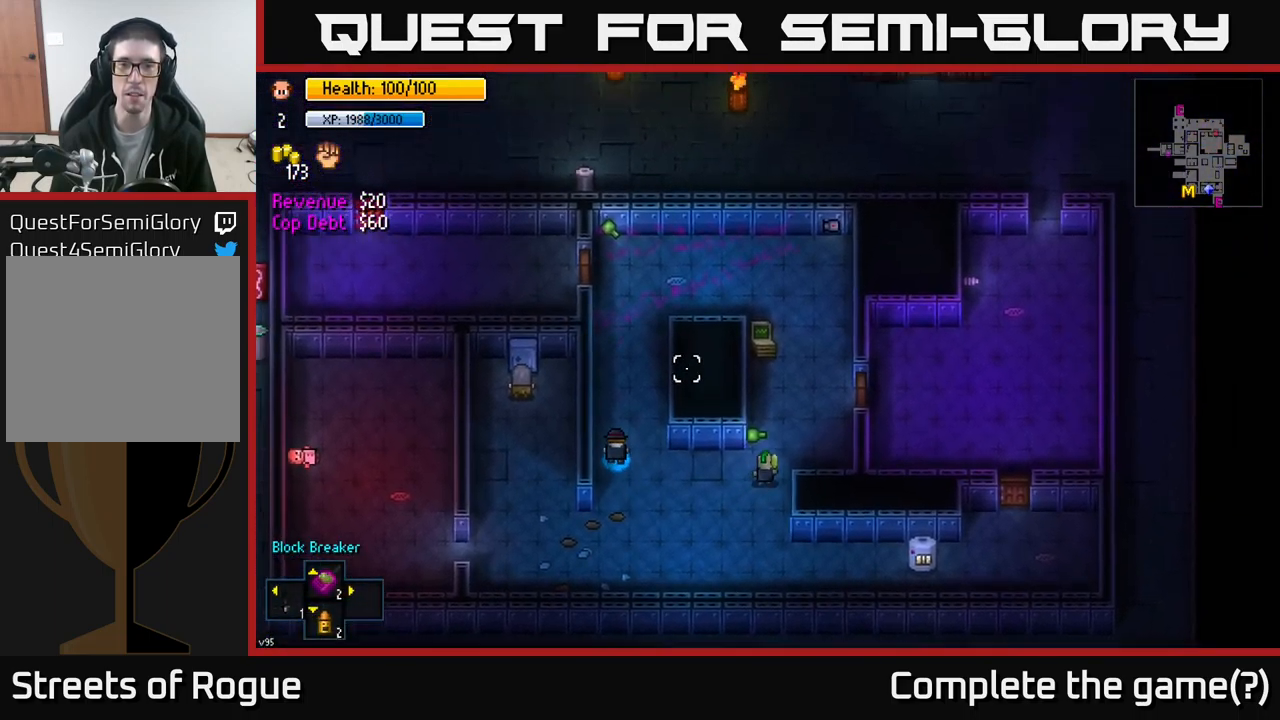
{"buttons": [], "left_stick": "center", "right_stick": "up-right", "events": [[167, "left_stick", "center"], [367, "left_stick", "up"], [483, "left_stick", "center"]]}
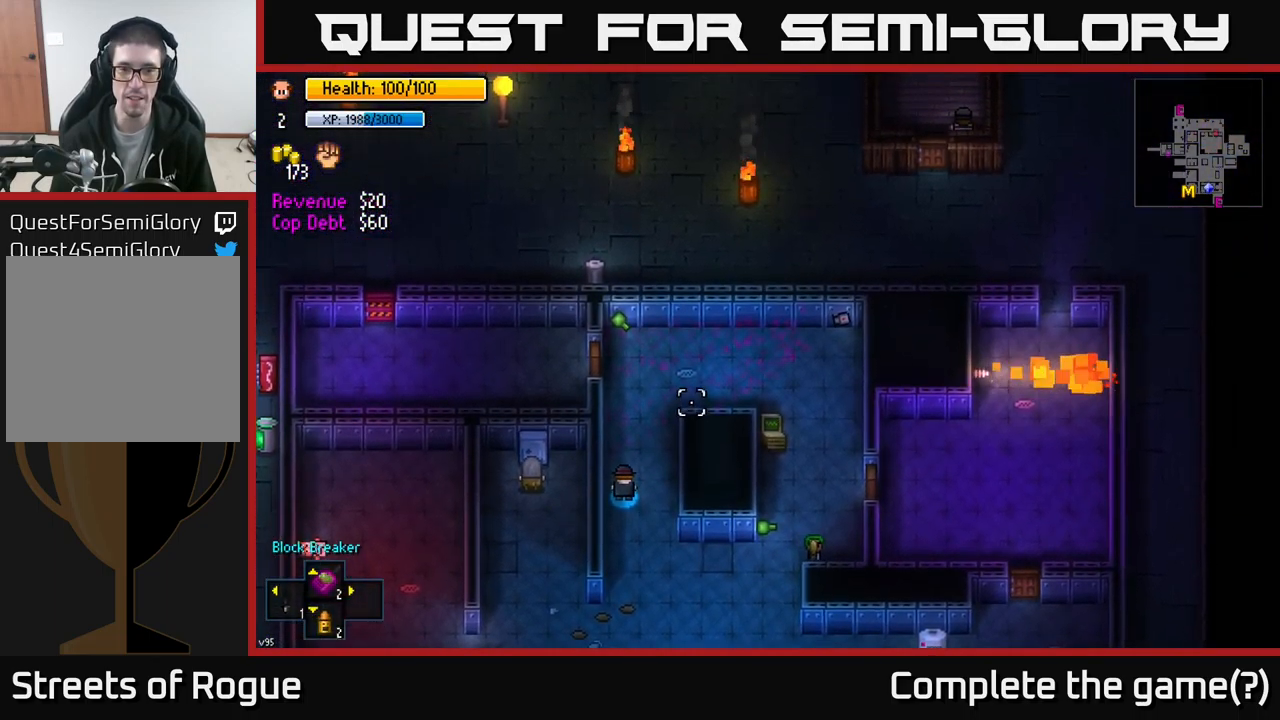
{"buttons": [], "left_stick": "center", "right_stick": "up-right", "events": [[167, "left_stick", "down-right"], [300, "left_stick", "center"]]}
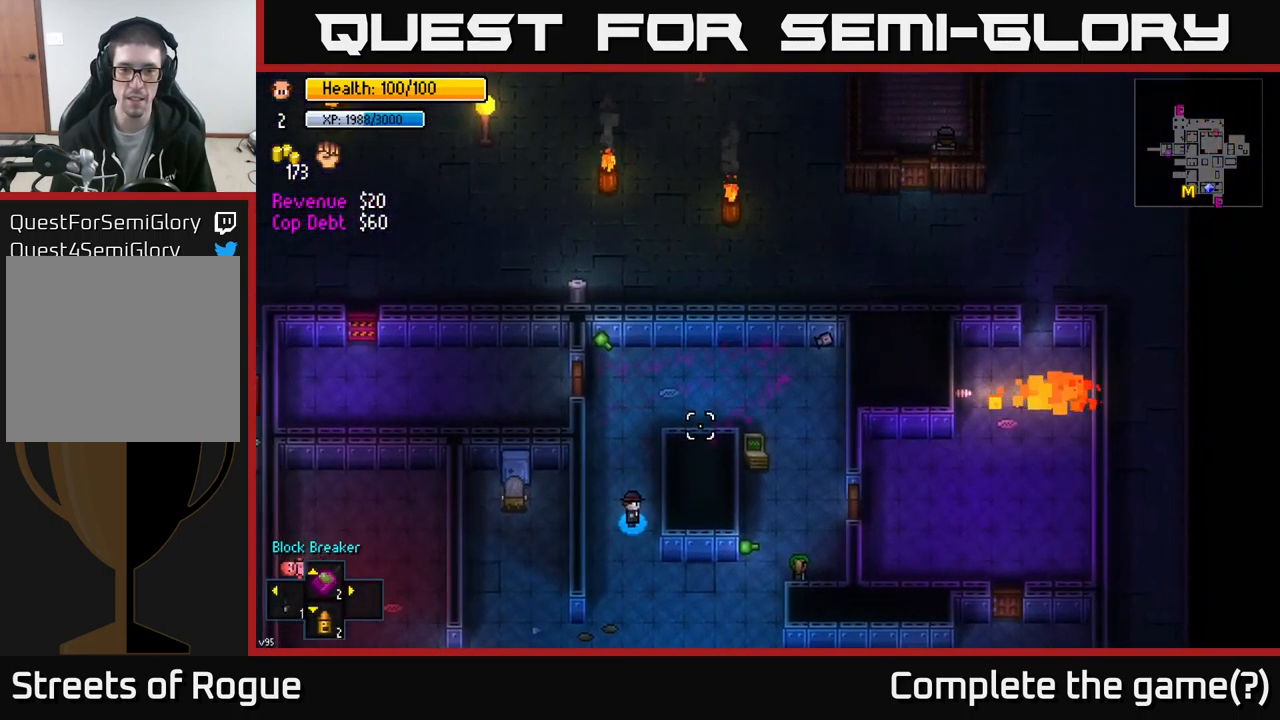
{"buttons": [], "left_stick": "center", "right_stick": "up-right", "events": []}
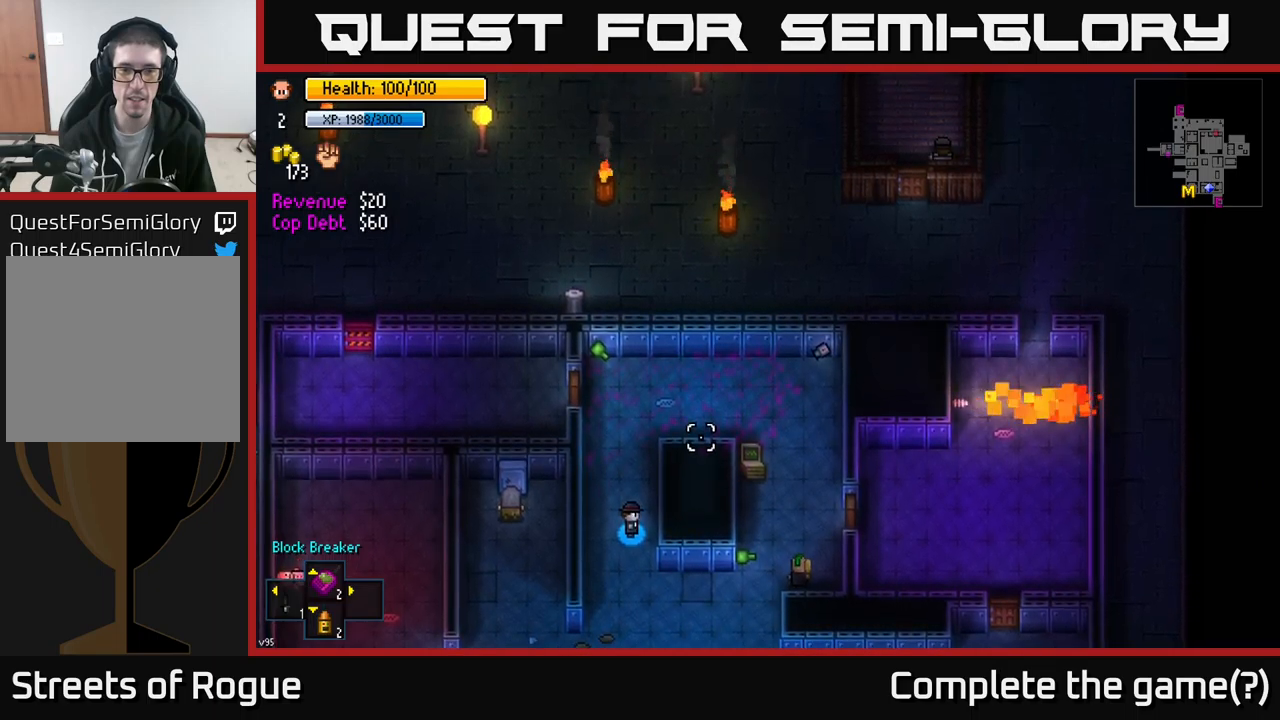
{"buttons": [], "left_stick": "up-left", "right_stick": "up-right", "events": [[317, "left_stick", "up"], [367, "left_stick", "up-left"]]}
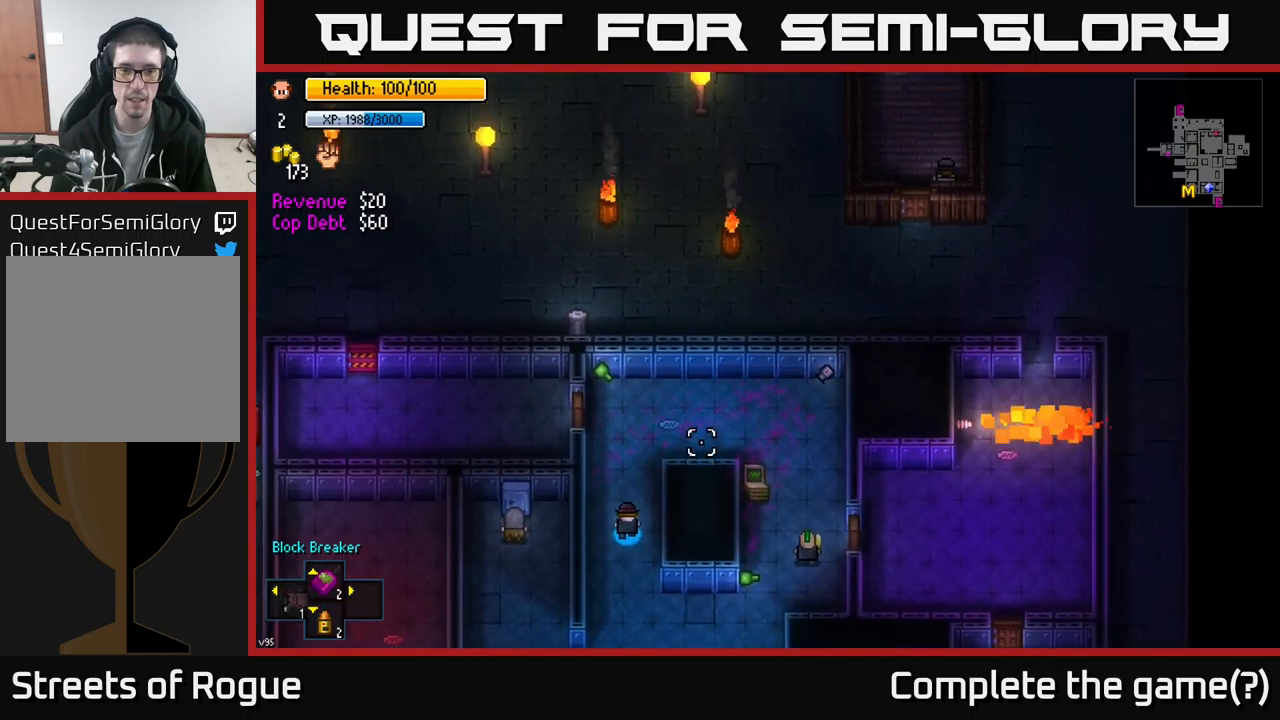
{"buttons": [], "left_stick": "center", "right_stick": "up-right", "events": [[17, "left_stick", "center"]]}
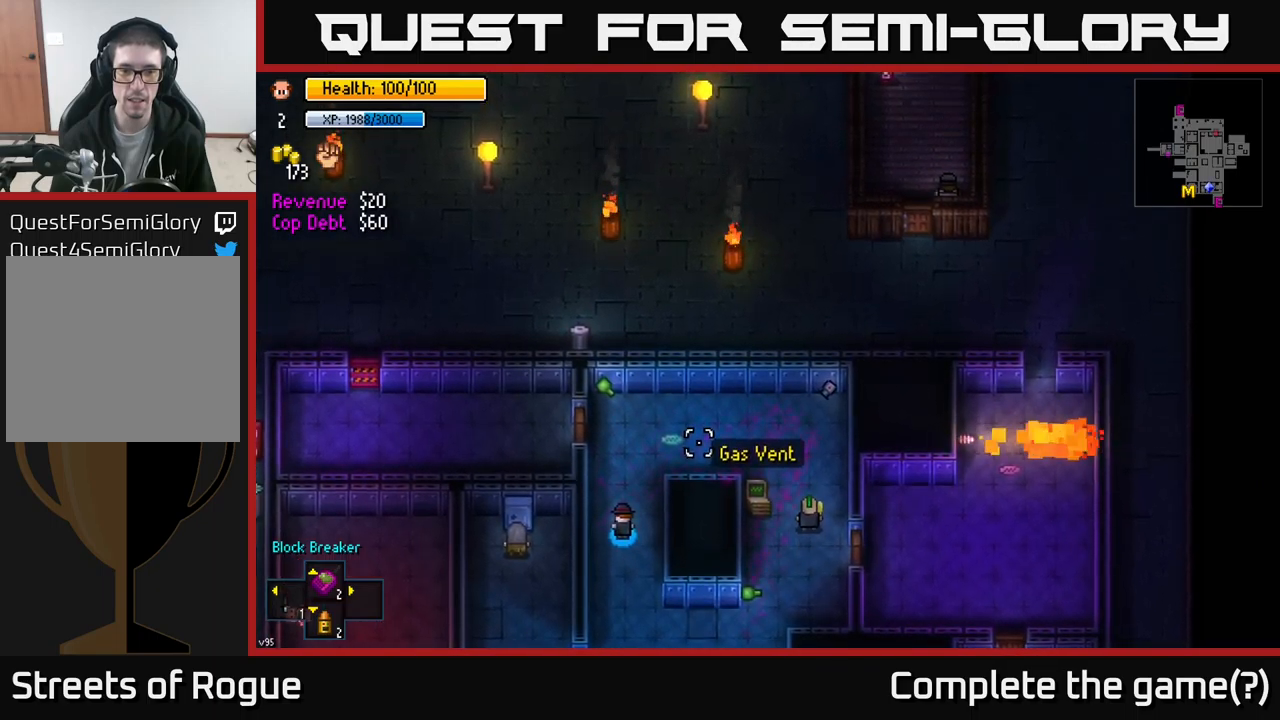
{"buttons": [], "left_stick": "up", "right_stick": "center", "events": [[17, "left_stick", "up"], [417, "right_stick", "center"]]}
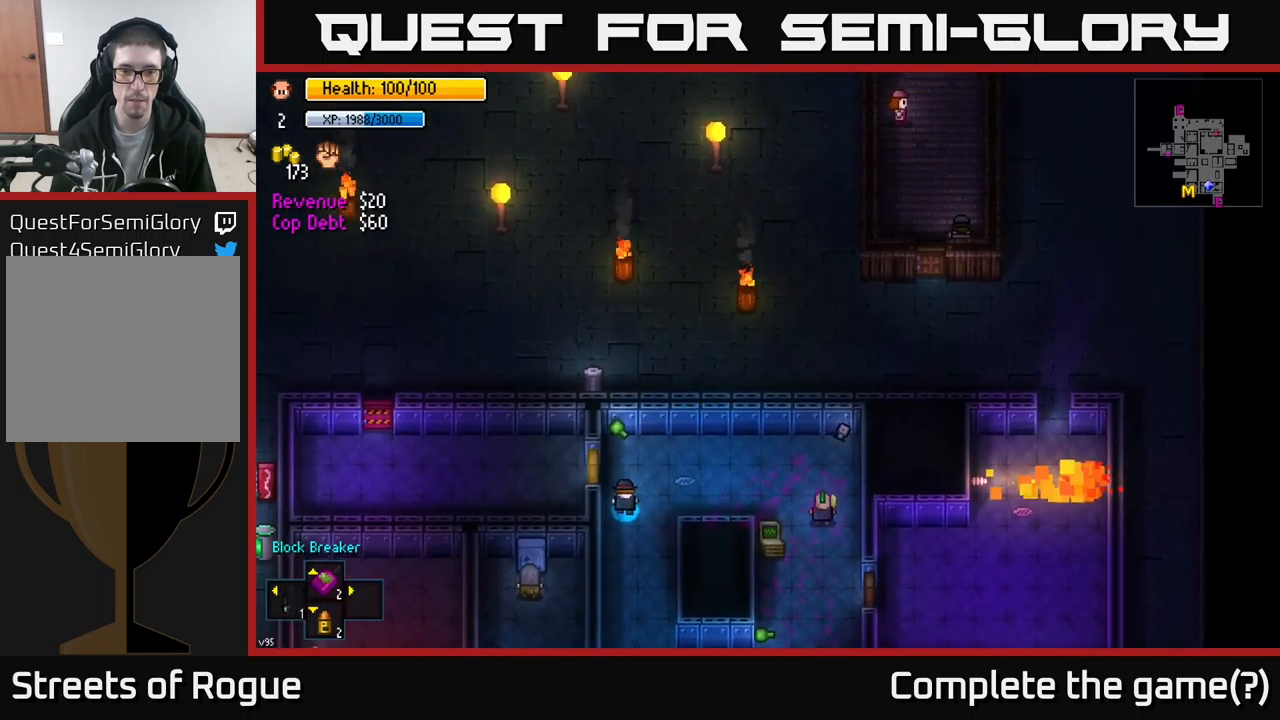
{"buttons": ["A"], "left_stick": "up-left", "right_stick": "center", "events": [[17, "left_stick", "up-left"], [150, "left_stick", "left"], [184, "A", "down"], [267, "A", "up"], [450, "A", "down"], [484, "left_stick", "up-left"]]}
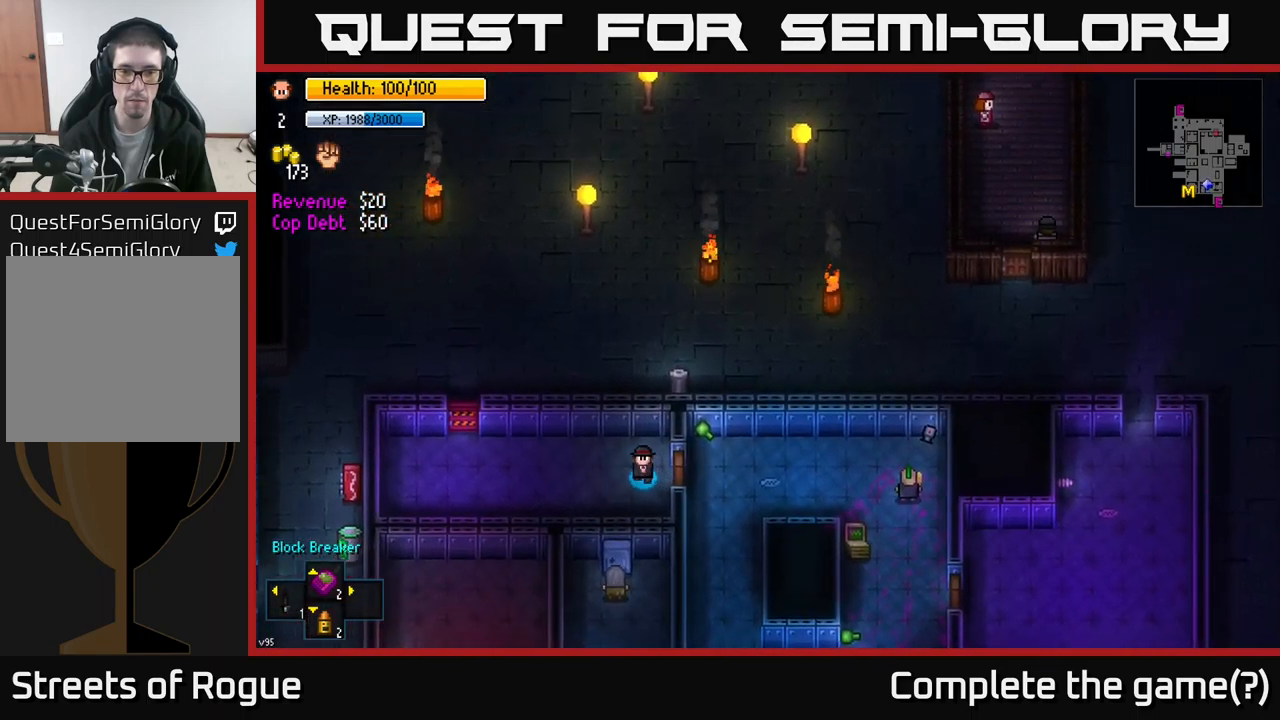
{"buttons": [], "left_stick": "left", "right_stick": "center", "events": [[50, "A", "up"], [84, "left_stick", "left"]]}
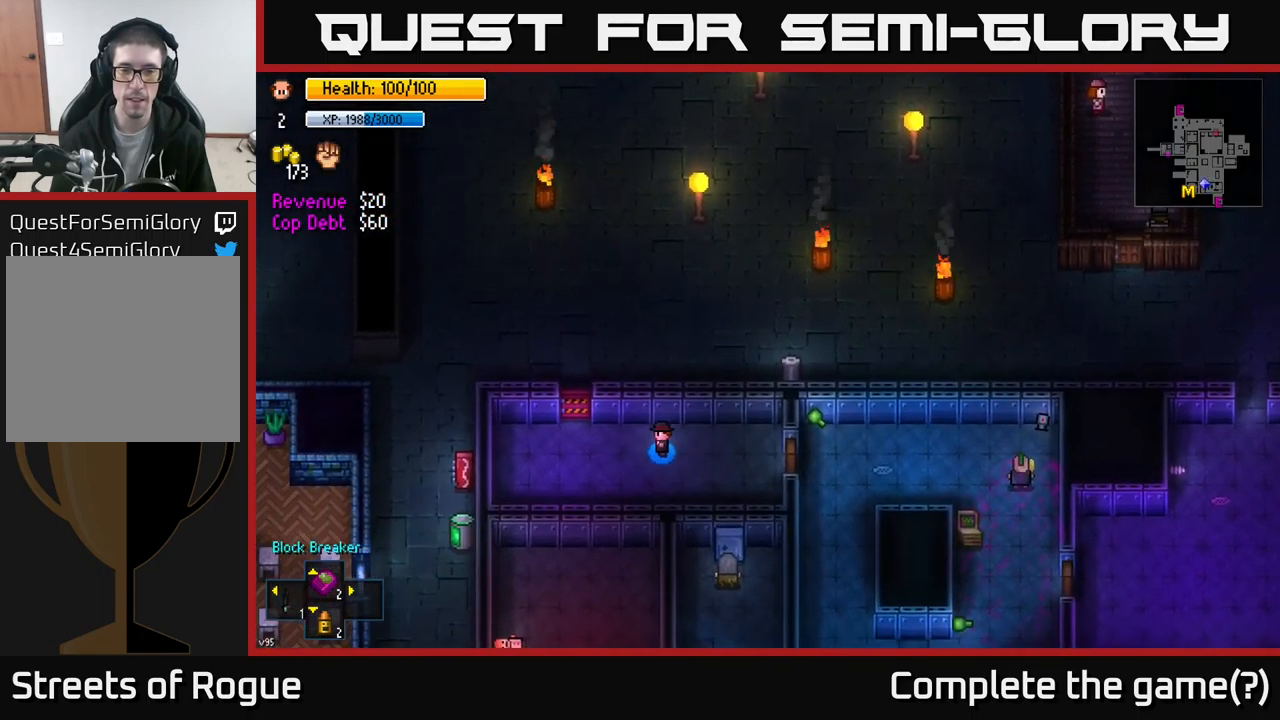
{"buttons": ["A"], "left_stick": "up-left", "right_stick": "center", "events": [[284, "left_stick", "up-left"], [484, "A", "down"]]}
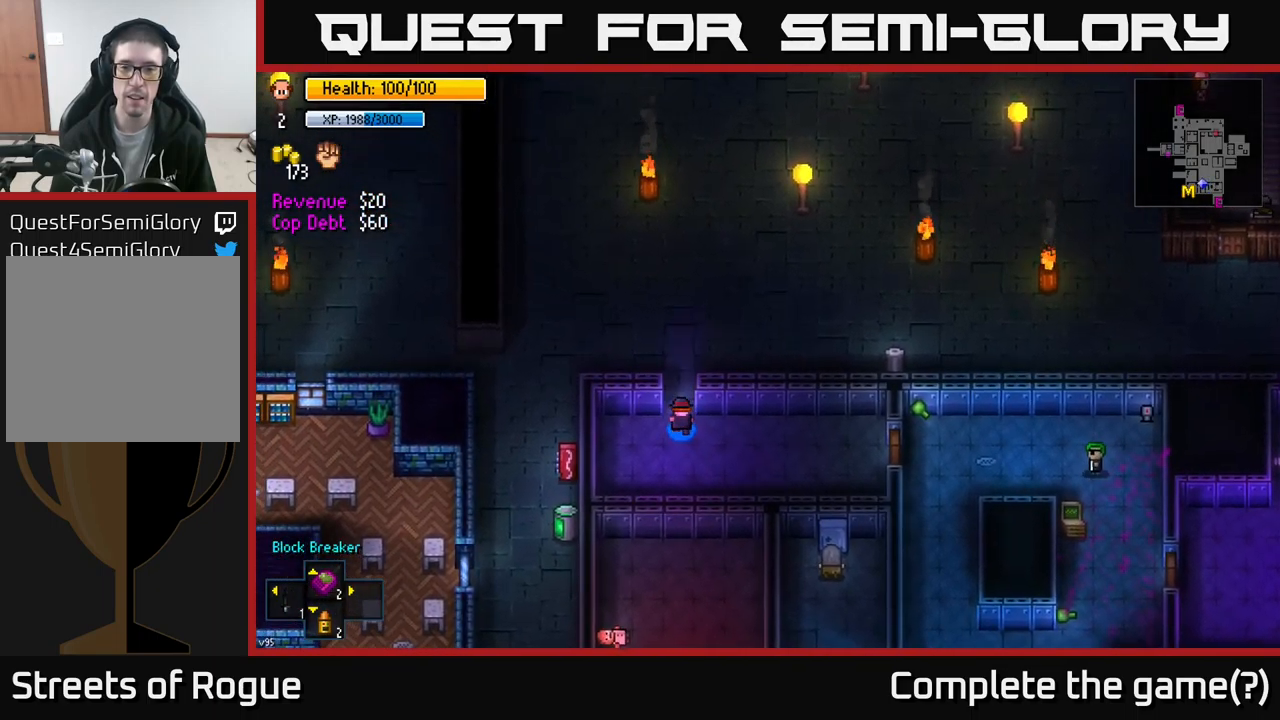
{"buttons": [], "left_stick": "up-right", "right_stick": "center", "events": [[17, "left_stick", "center"], [117, "A", "up"], [250, "left_stick", "up"], [284, "A", "down"], [367, "A", "up"], [500, "left_stick", "up-right"]]}
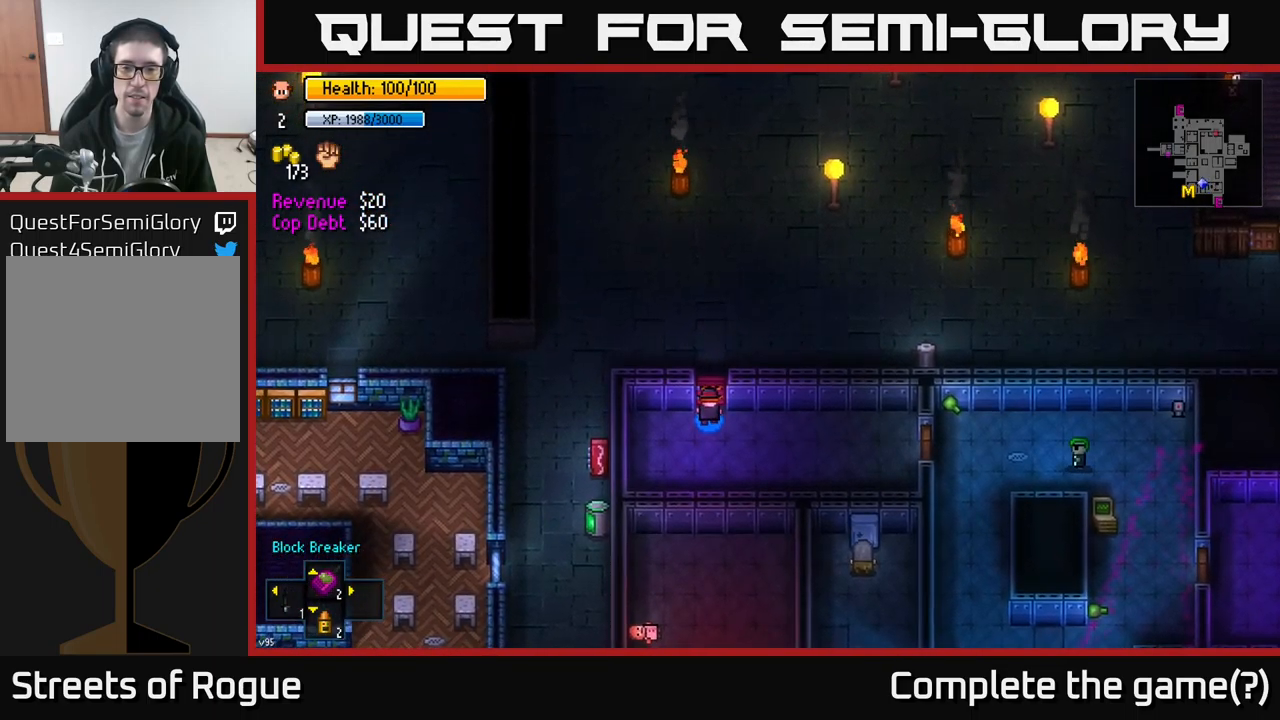
{"buttons": [], "left_stick": "up", "right_stick": "center", "events": [[150, "left_stick", "up"], [184, "A", "down"], [234, "A", "up"]]}
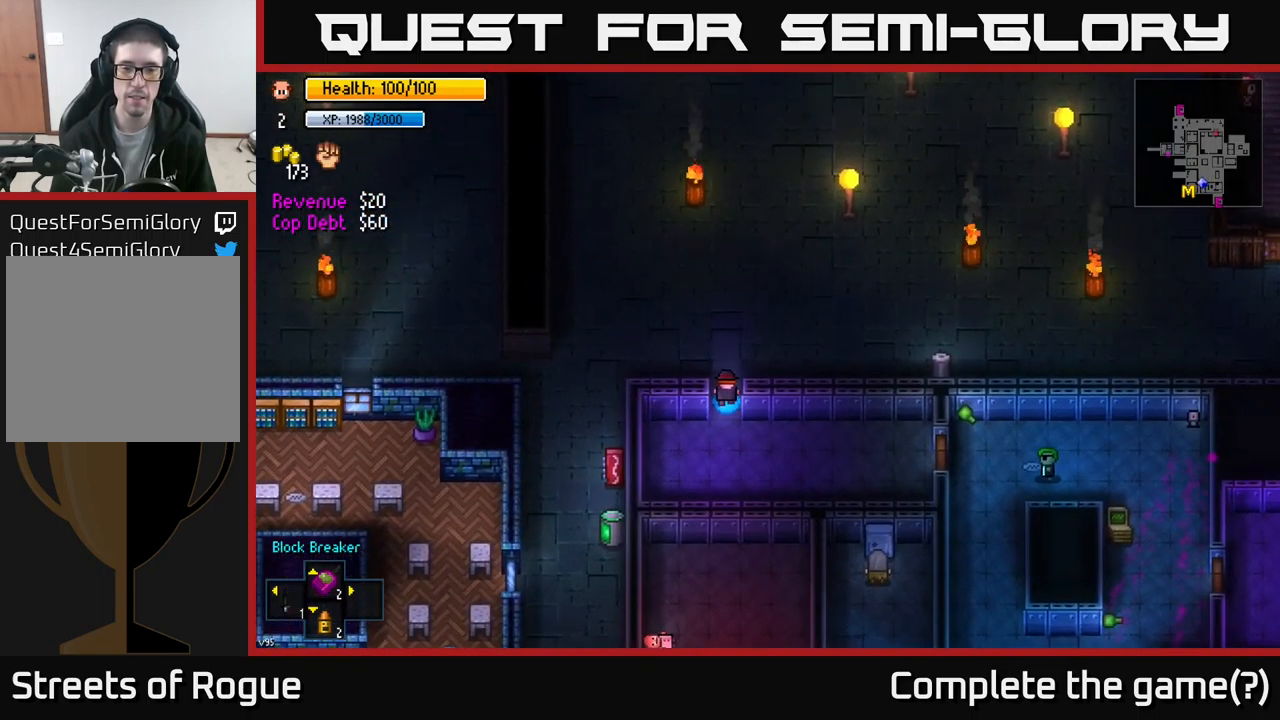
{"buttons": [], "left_stick": "right", "right_stick": "right", "events": [[67, "A", "down"], [67, "left_stick", "right"], [150, "A", "up"], [317, "right_stick", "right"]]}
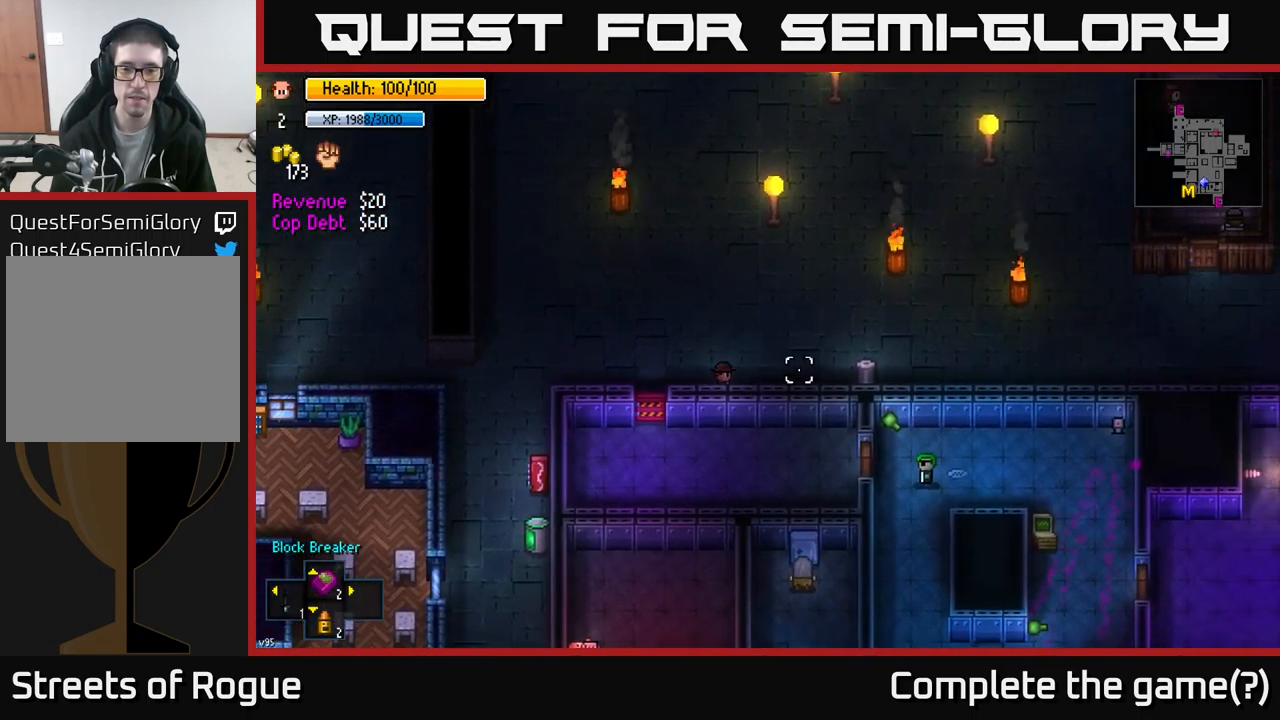
{"buttons": [], "left_stick": "right", "right_stick": "center", "events": [[217, "right_stick", "center"]]}
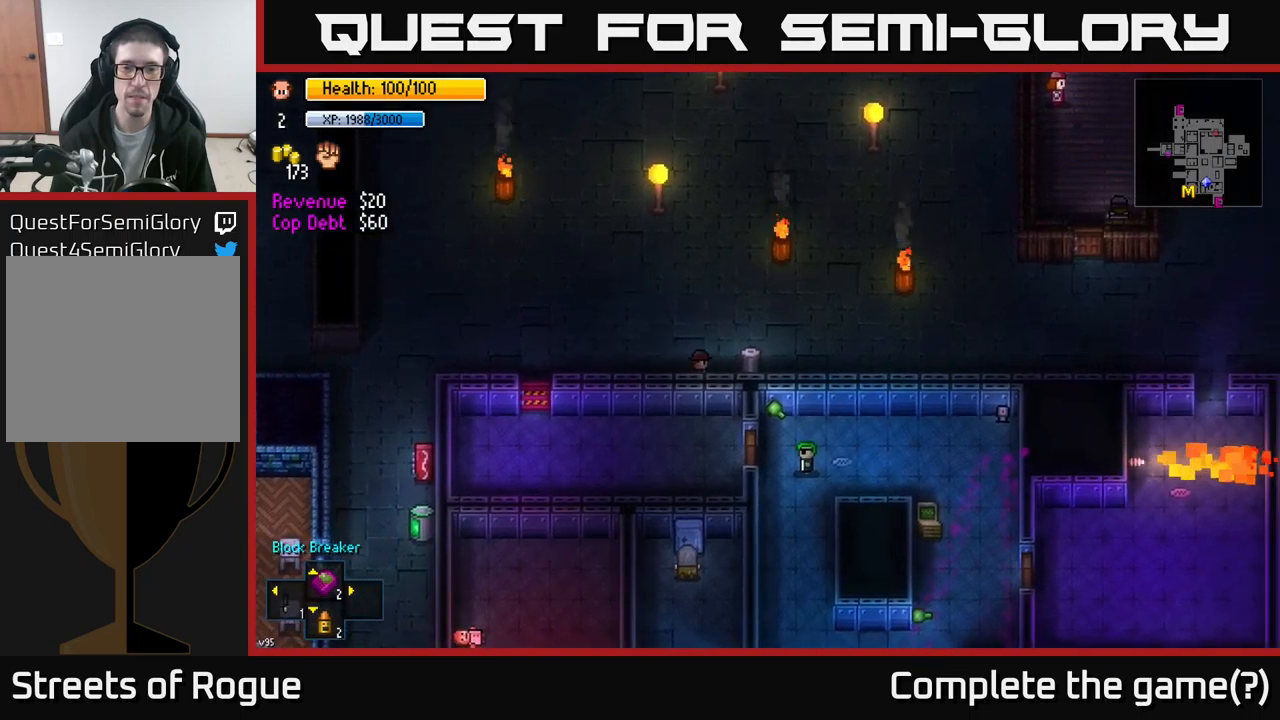
{"buttons": [], "left_stick": "center", "right_stick": "center", "events": [[183, "A", "down"], [200, "left_stick", "center"], [300, "A", "up"], [383, "A", "down"], [500, "A", "up"]]}
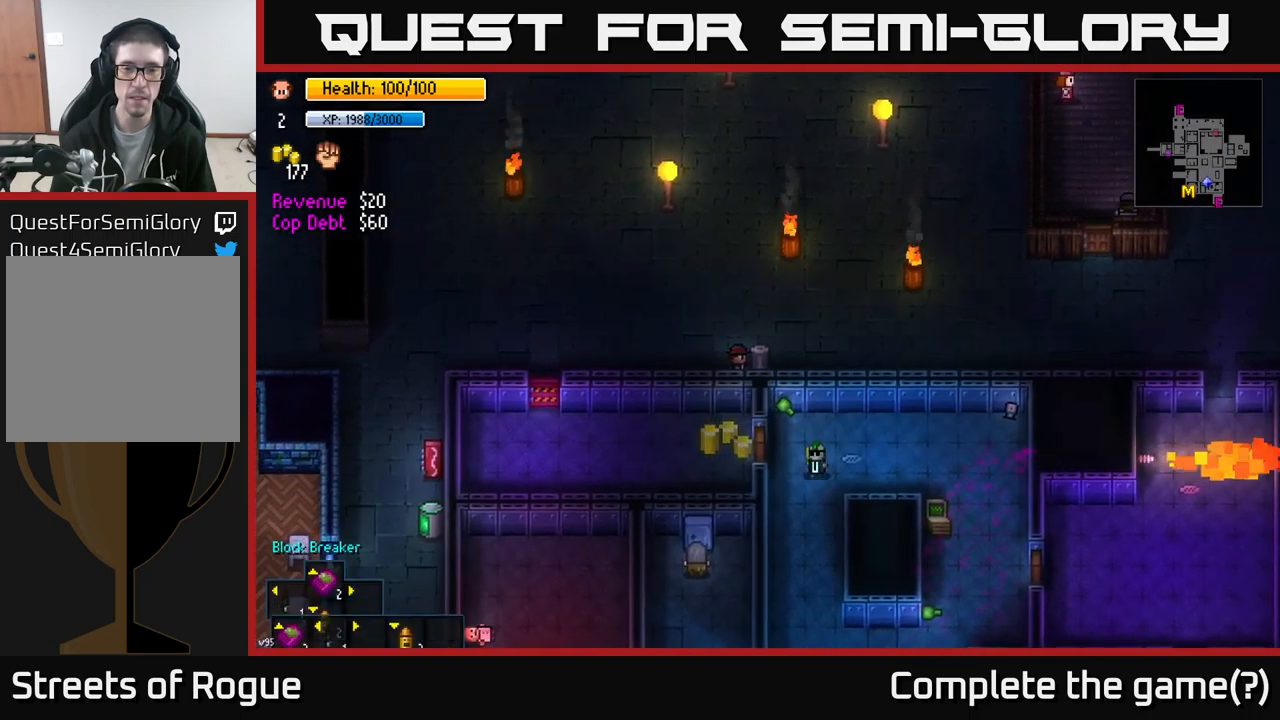
{"buttons": [], "left_stick": "right", "right_stick": "right", "events": [[67, "left_stick", "up"], [200, "right_stick", "right"], [233, "left_stick", "up-right"], [350, "left_stick", "right"]]}
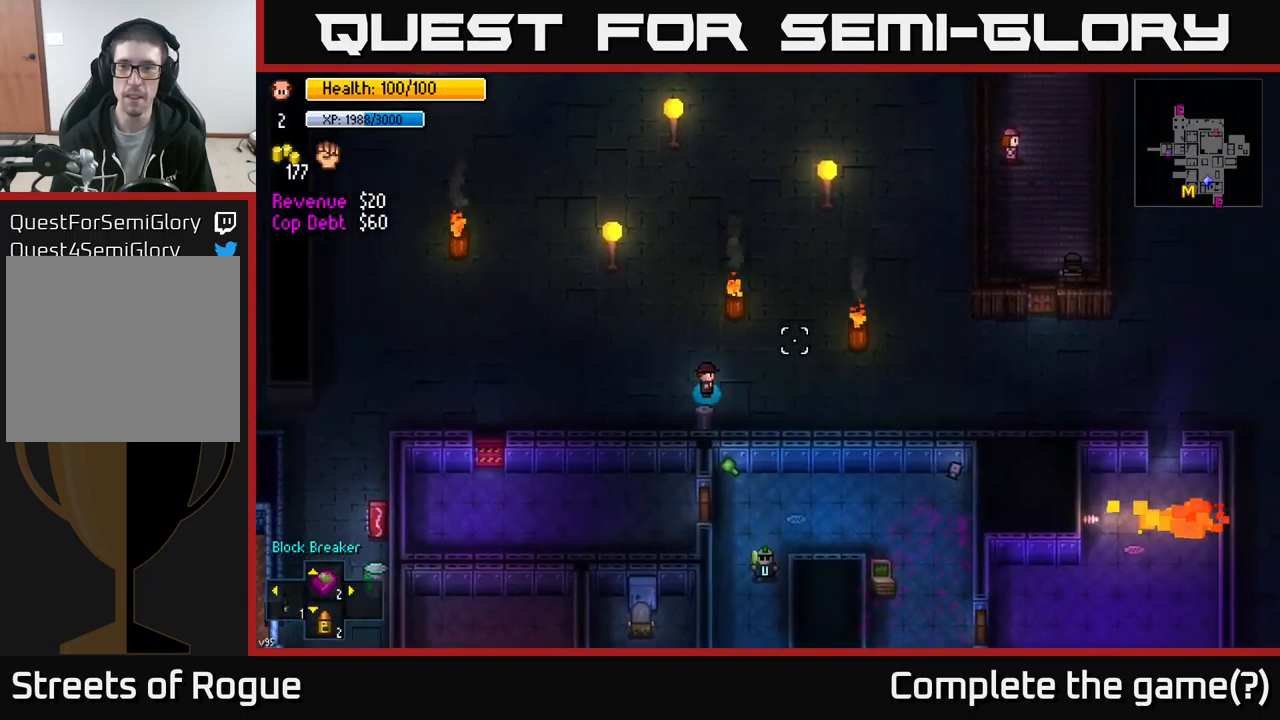
{"buttons": [], "left_stick": "up", "right_stick": "center", "events": [[150, "right_stick", "center"], [467, "left_stick", "up"]]}
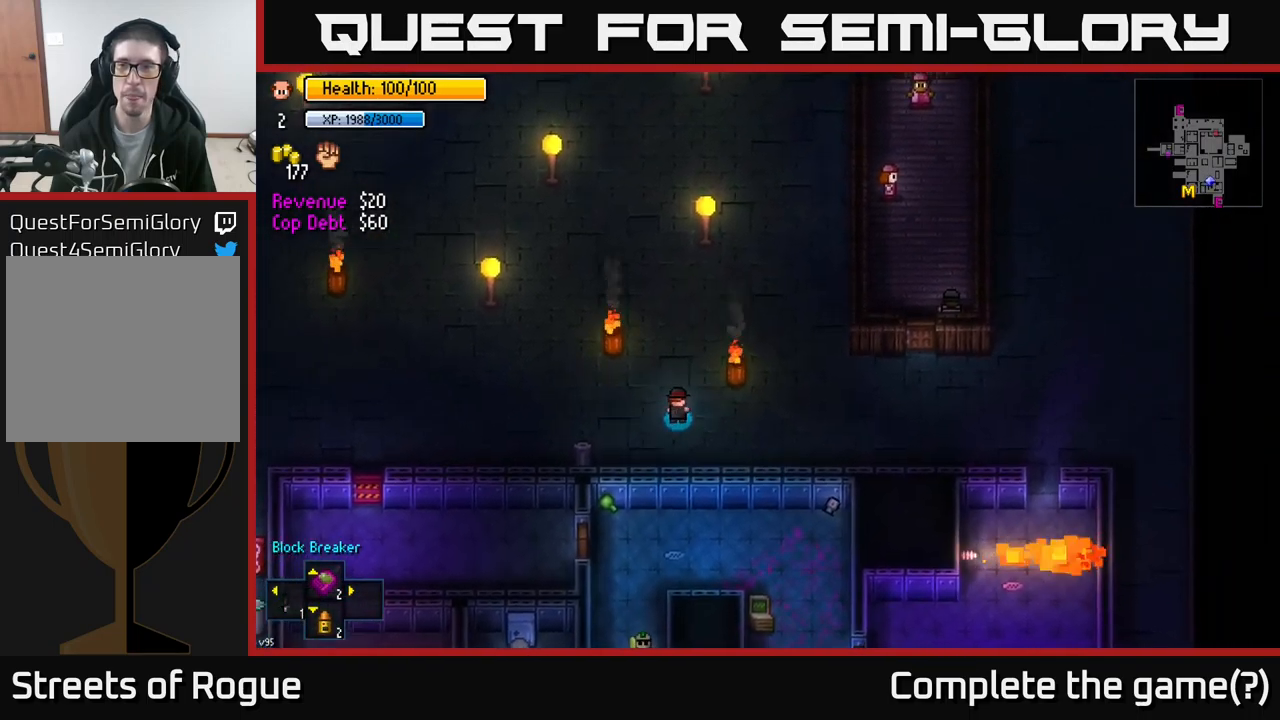
{"buttons": [], "left_stick": "up-left", "right_stick": "up", "events": [[317, "right_stick", "up"], [500, "left_stick", "up-left"]]}
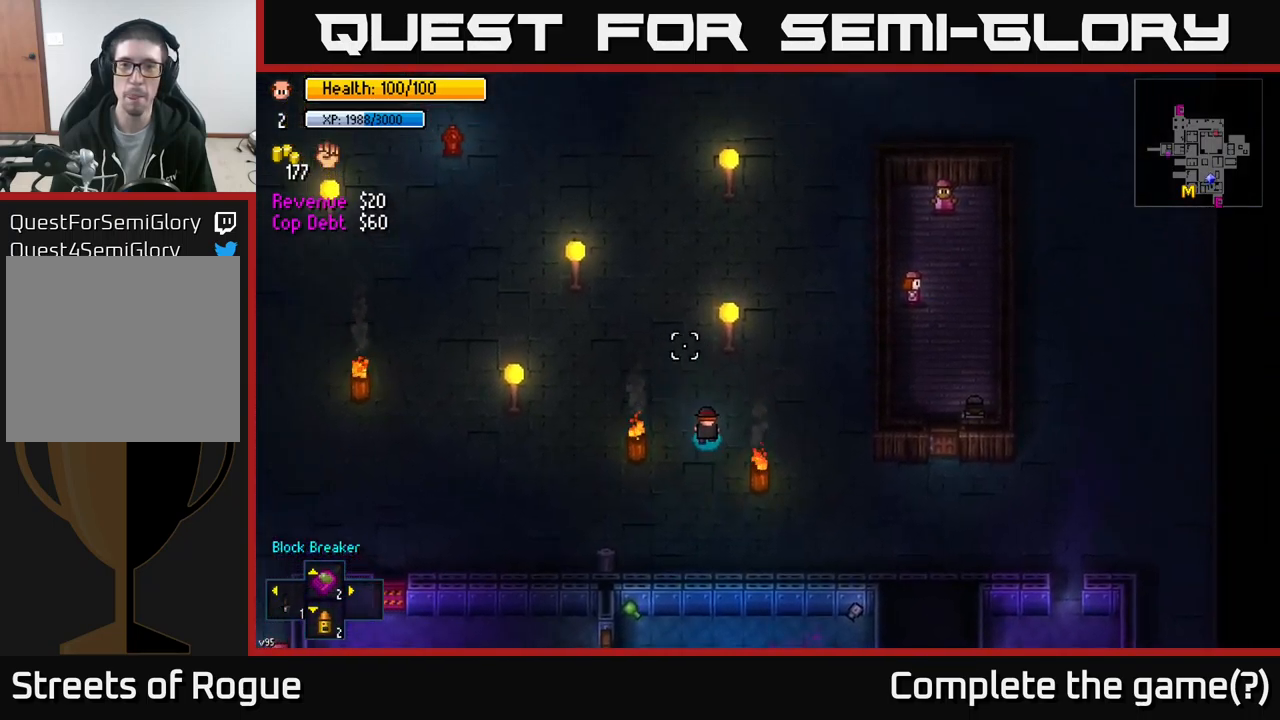
{"buttons": [], "left_stick": "up-left", "right_stick": "up", "events": []}